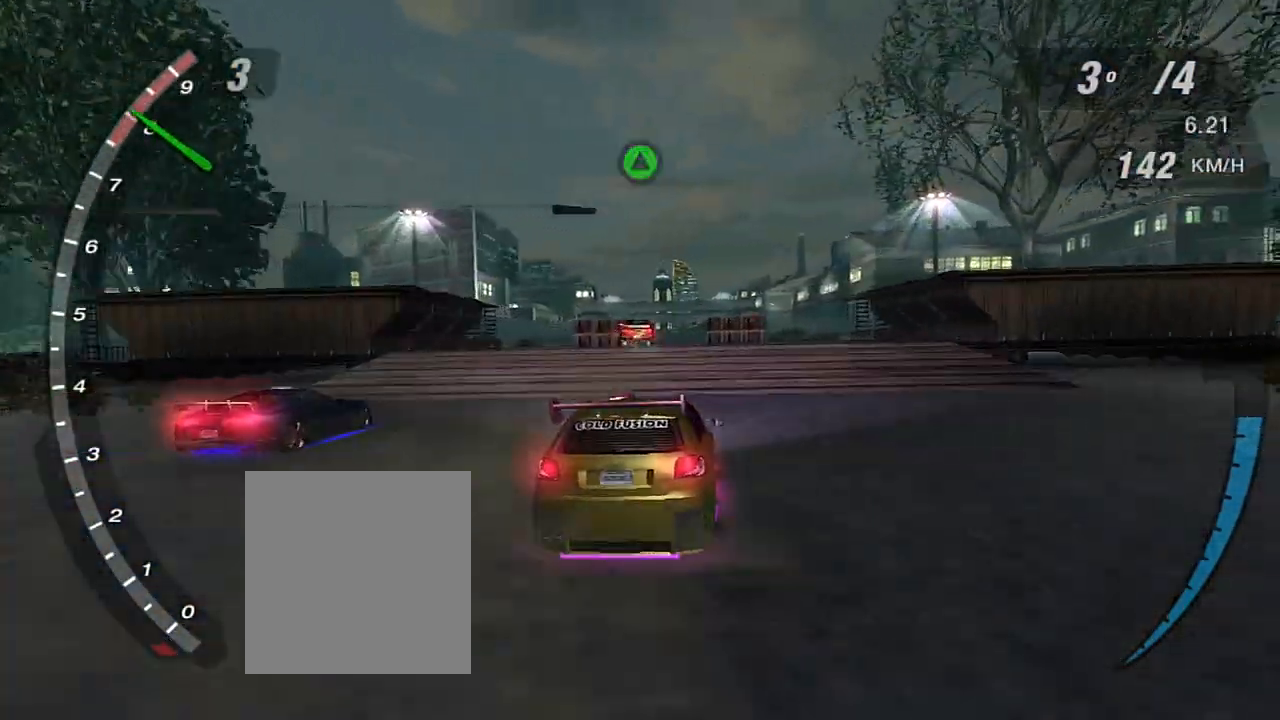
Gameplay with a controller (Xbox layout); each line is a JSON object with the inputs held at the frame after it. "events" lists button and stick changes between this image and that frame as [ms after this image, input, new state], when the widget could be followed in between. Not read: L3.
{"buttons": ["R2"], "left_stick": "center", "right_stick": "center", "events": [[167, "R1", "down"], [267, "R1", "up"]]}
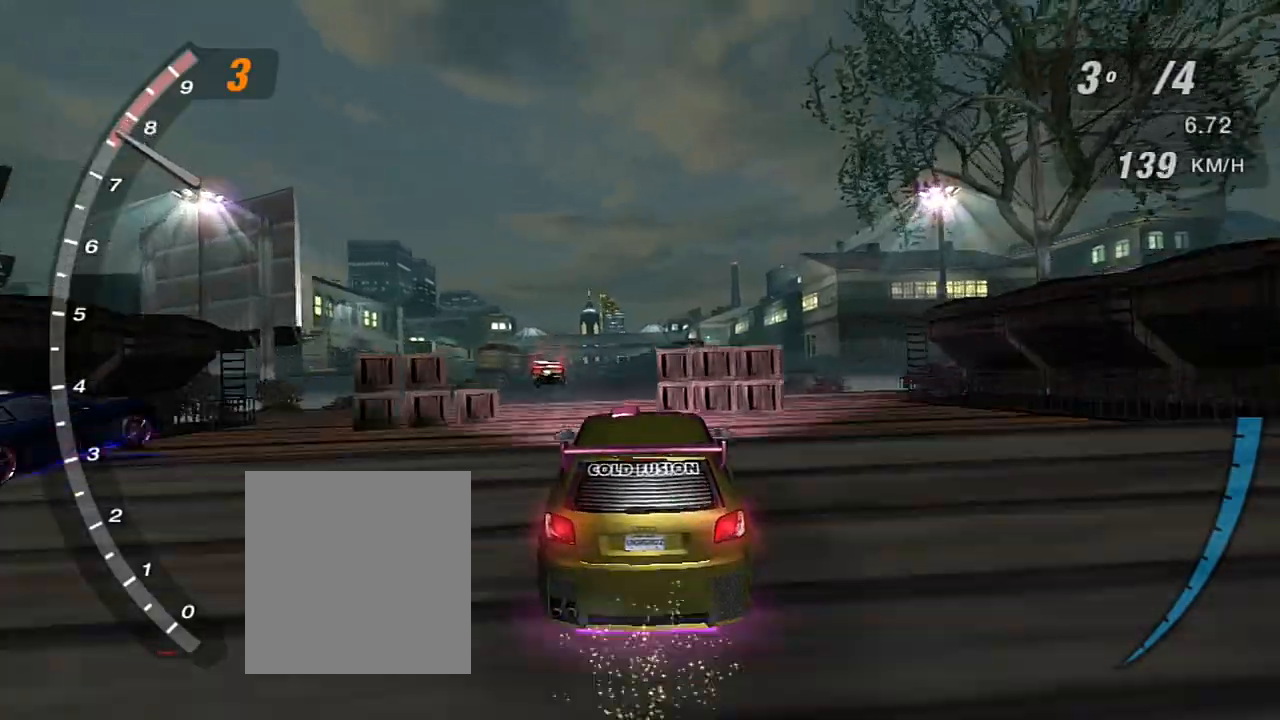
{"buttons": ["R2"], "left_stick": "center", "right_stick": "center", "events": []}
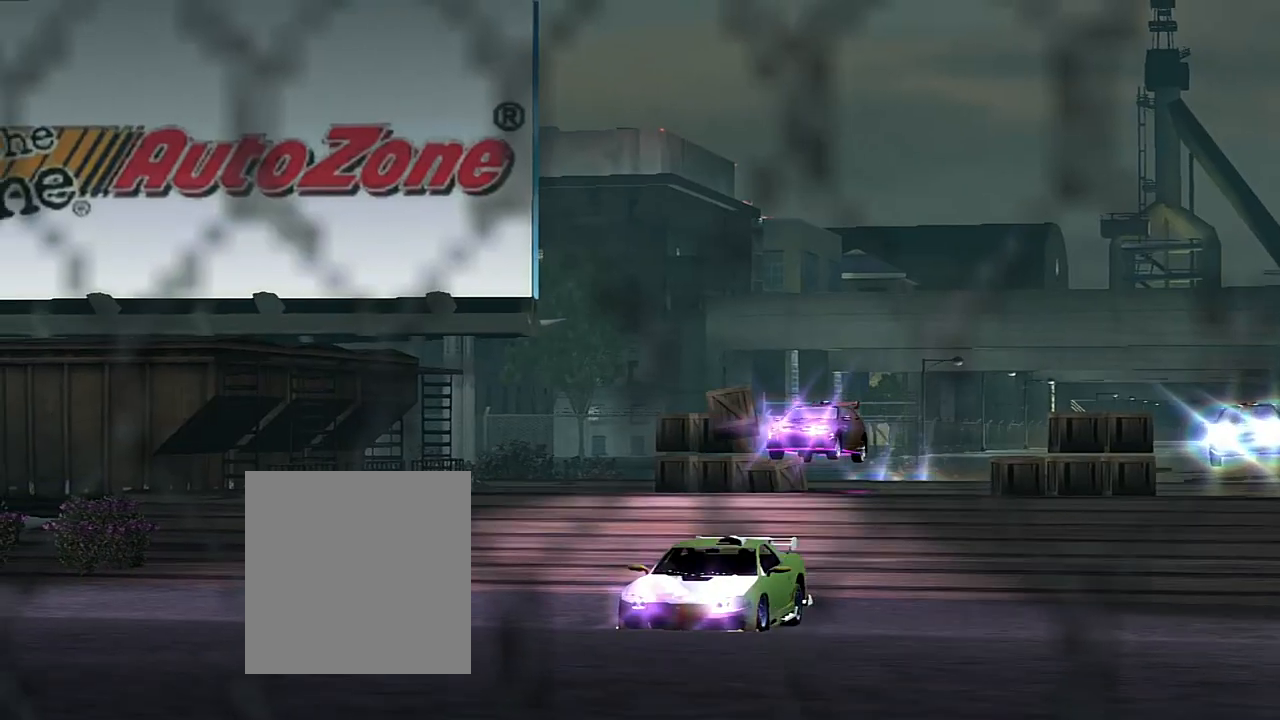
{"buttons": ["R2"], "left_stick": "center", "right_stick": "center", "events": []}
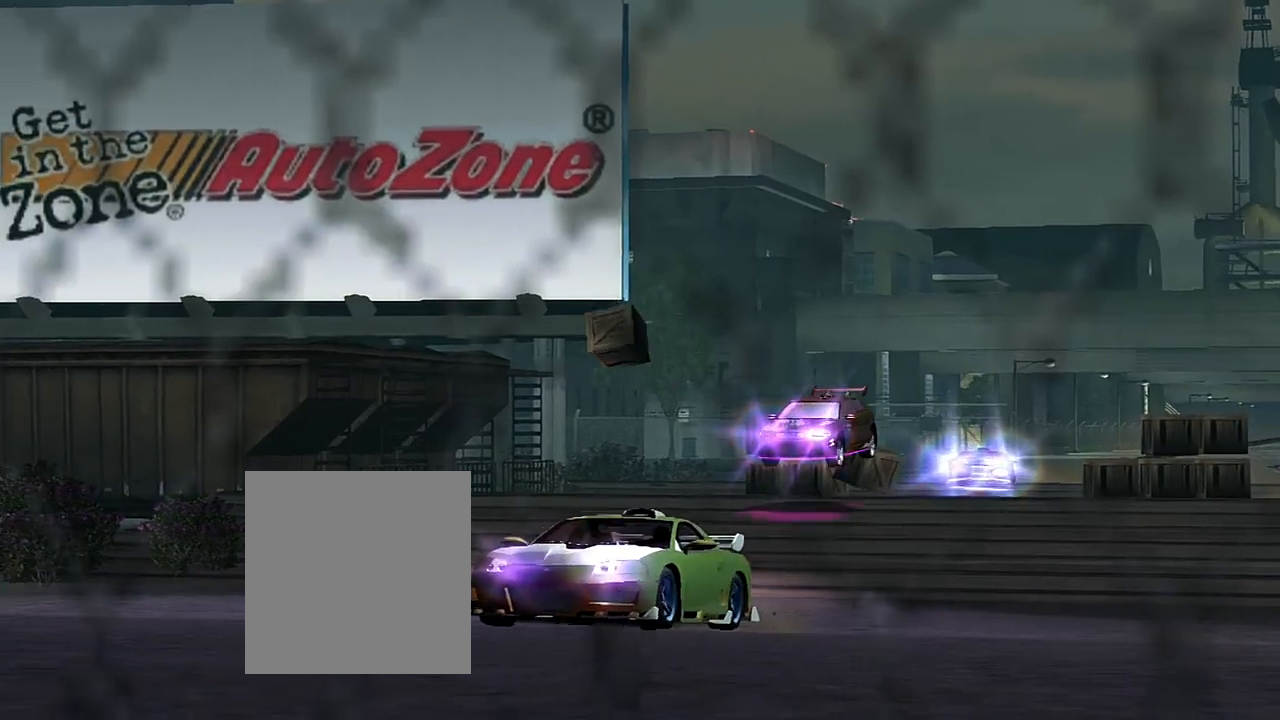
{"buttons": ["R2"], "left_stick": "center", "right_stick": "center", "events": []}
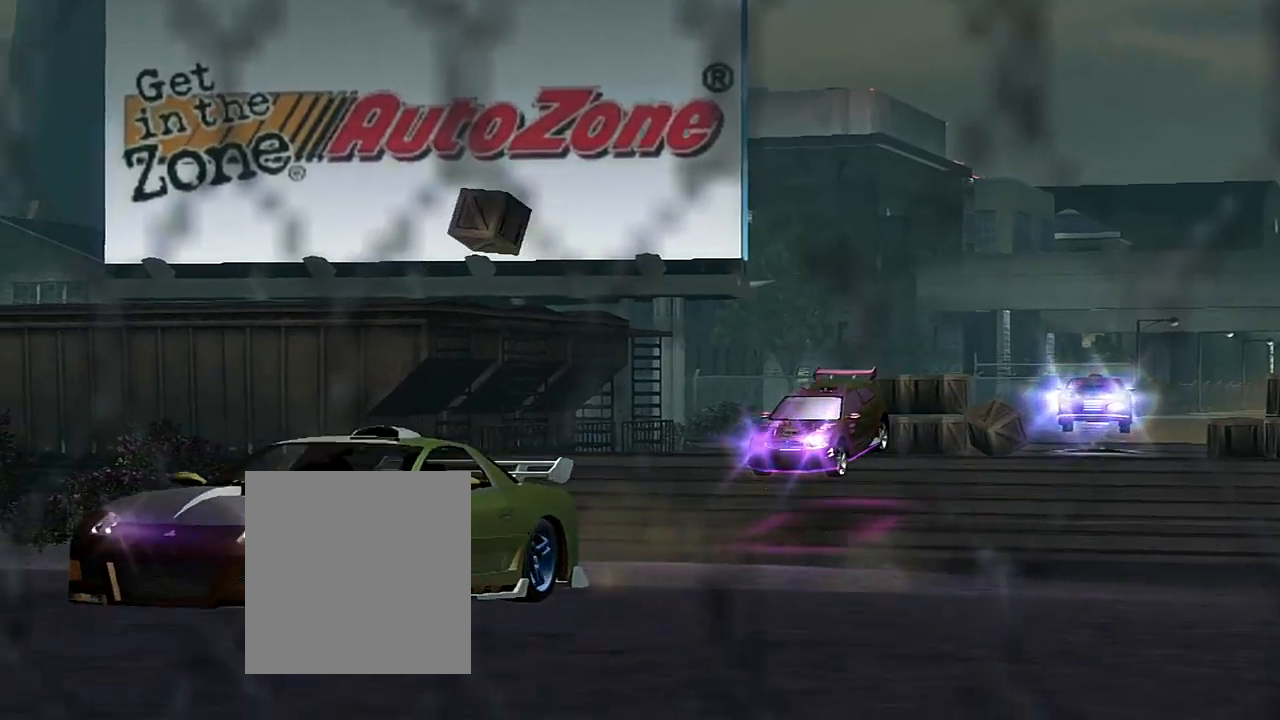
{"buttons": ["R2"], "left_stick": "left", "right_stick": "center", "events": [[367, "left_stick", "left"]]}
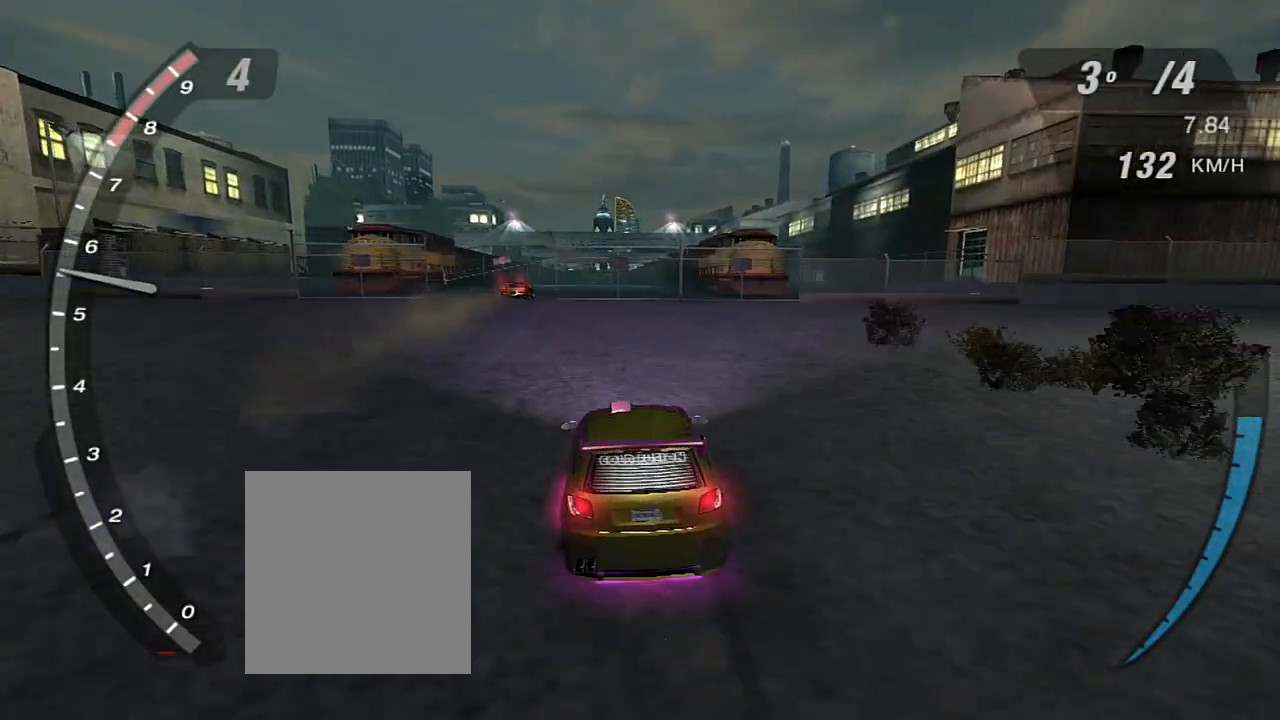
{"buttons": ["X", "R2"], "left_stick": "center", "right_stick": "center", "events": [[66, "left_stick", "center"], [333, "X", "down"]]}
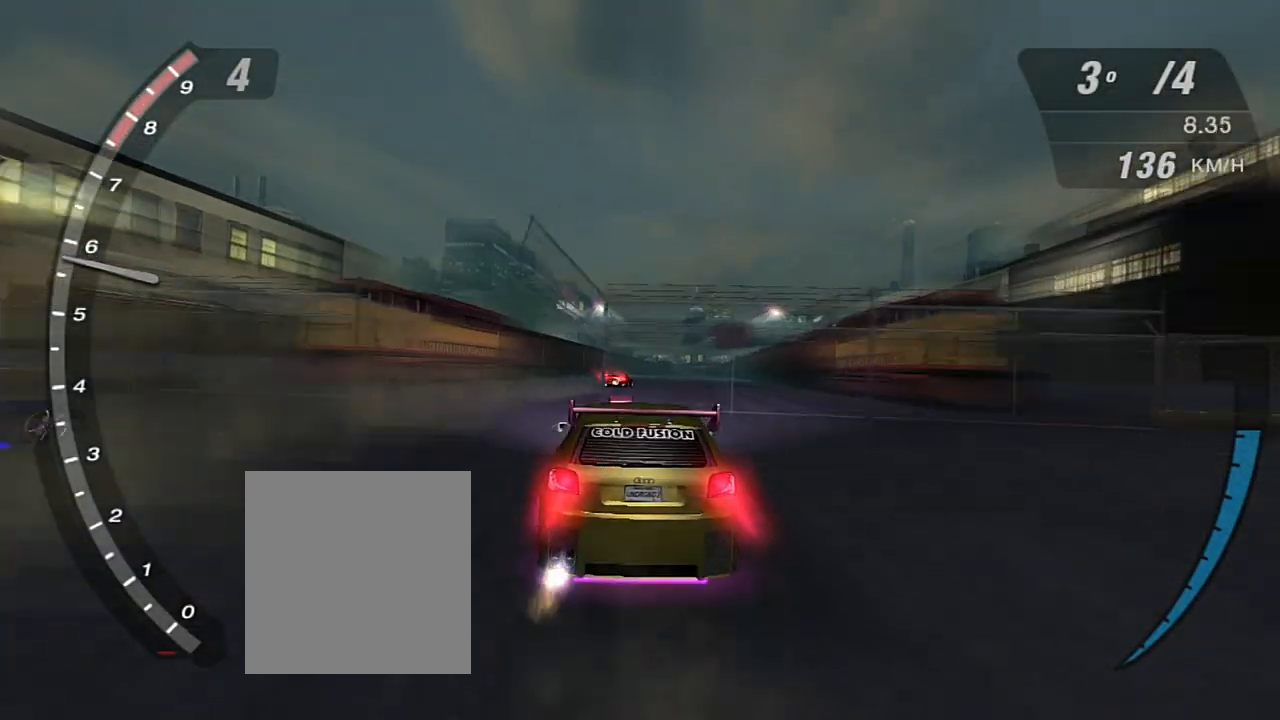
{"buttons": ["X", "R2"], "left_stick": "center", "right_stick": "center", "events": [[334, "left_stick", "up-right"], [434, "left_stick", "center"]]}
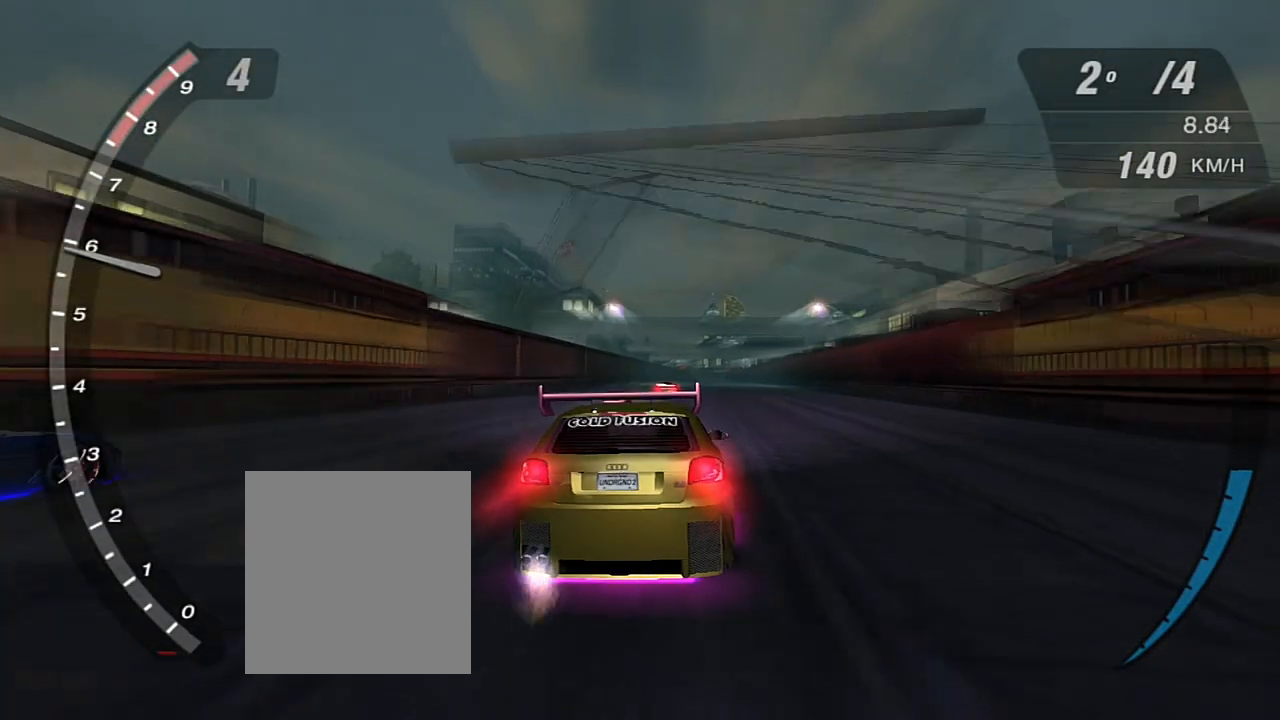
{"buttons": ["X", "R2"], "left_stick": "left", "right_stick": "center", "events": [[433, "left_stick", "left"]]}
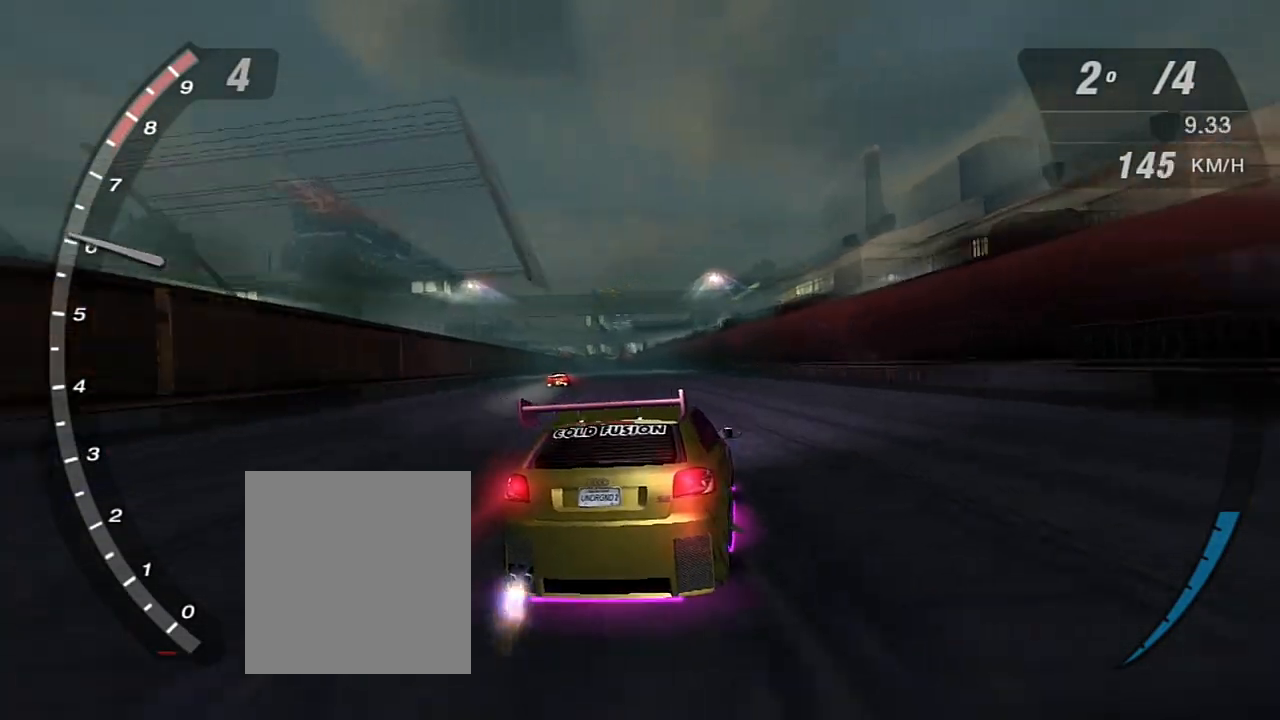
{"buttons": ["START"], "left_stick": "center", "right_stick": "center", "events": [[67, "left_stick", "center"], [334, "R2", "up"], [334, "X", "up"], [367, "START", "down"]]}
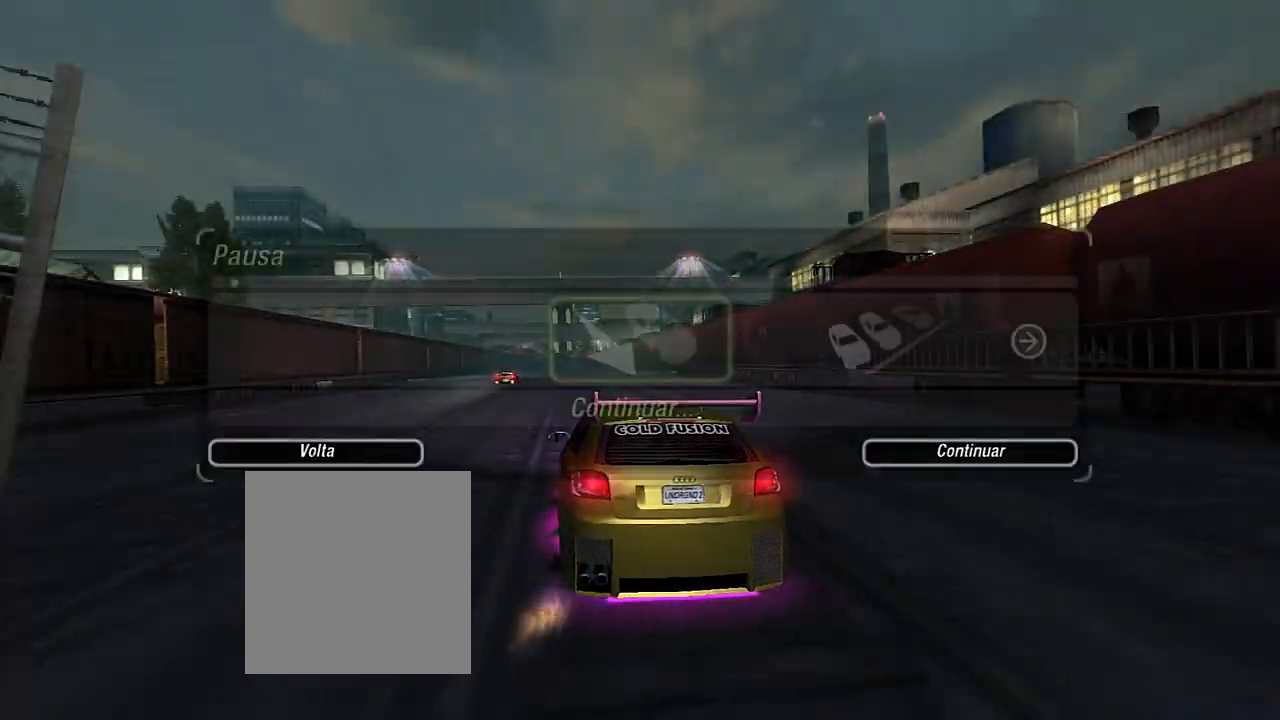
{"buttons": [], "left_stick": "center", "right_stick": "center"}
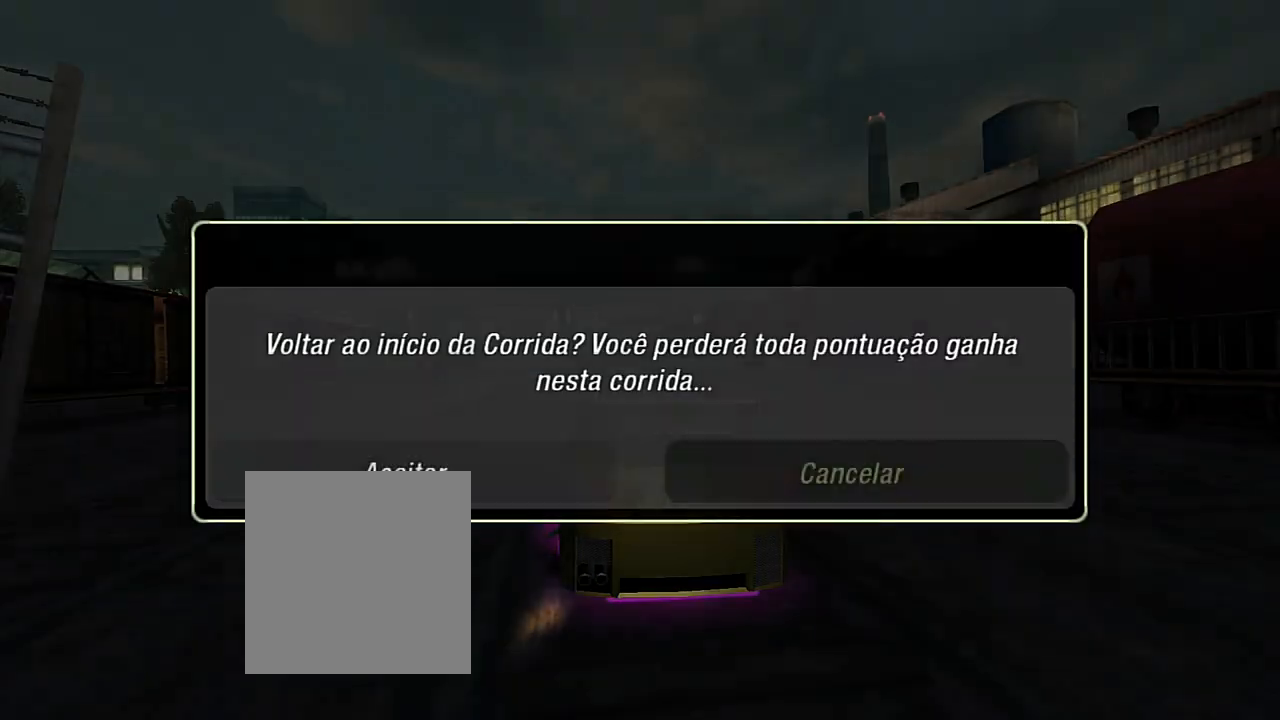
{"buttons": [], "left_stick": "center", "right_stick": "center", "events": [[67, "DPAD_LEFT", "down"], [134, "DPAD_LEFT", "up"], [167, "A", "down"], [267, "A", "up"]]}
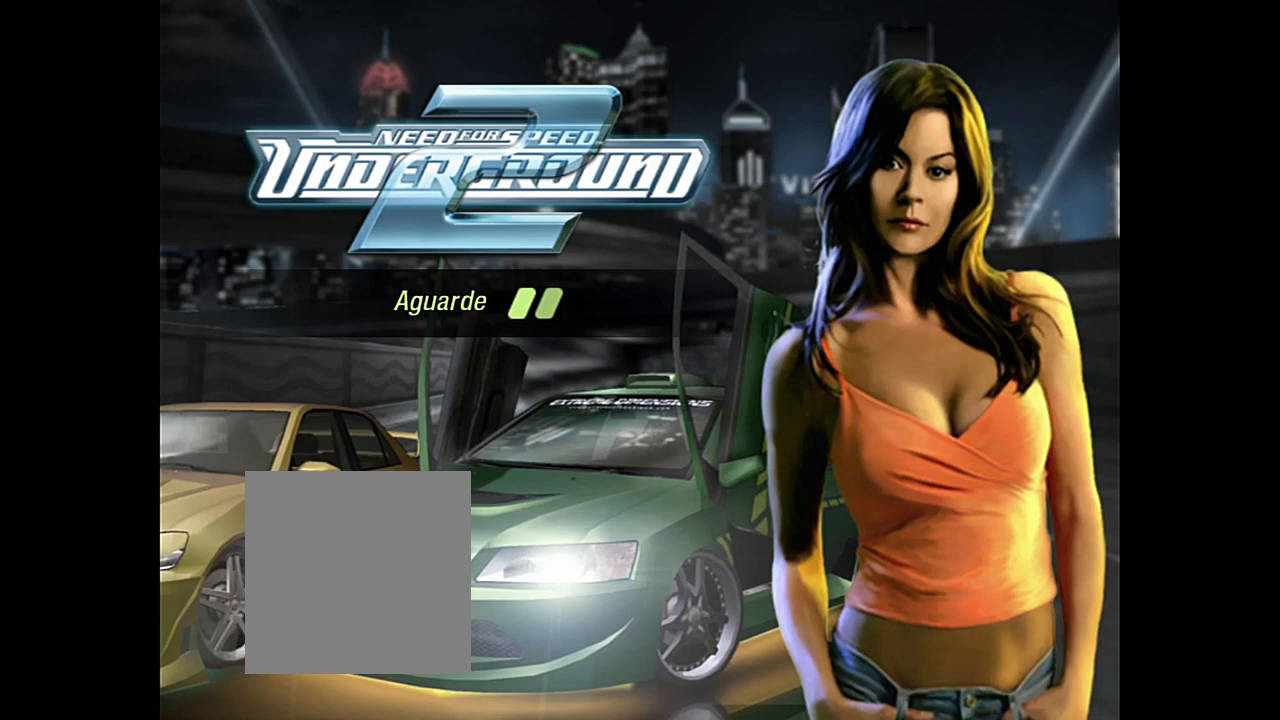
{"buttons": [], "left_stick": "center", "right_stick": "center", "events": []}
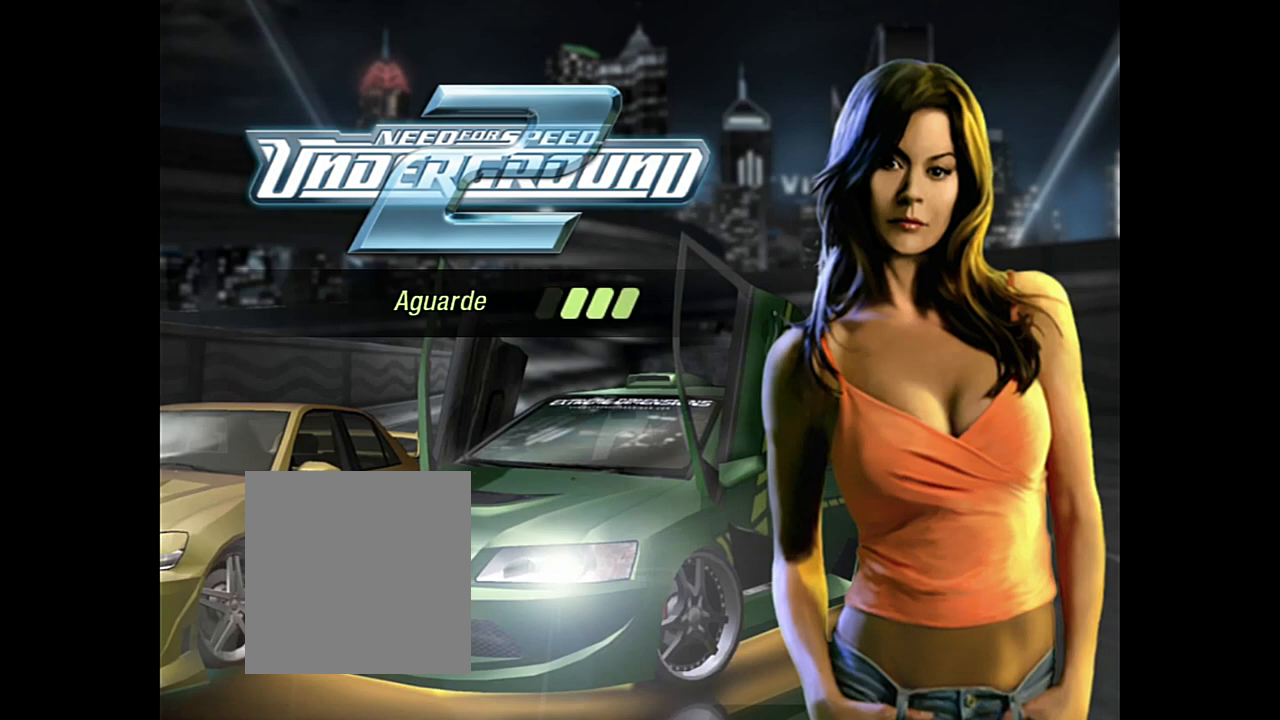
{"buttons": [], "left_stick": "center", "right_stick": "center", "events": []}
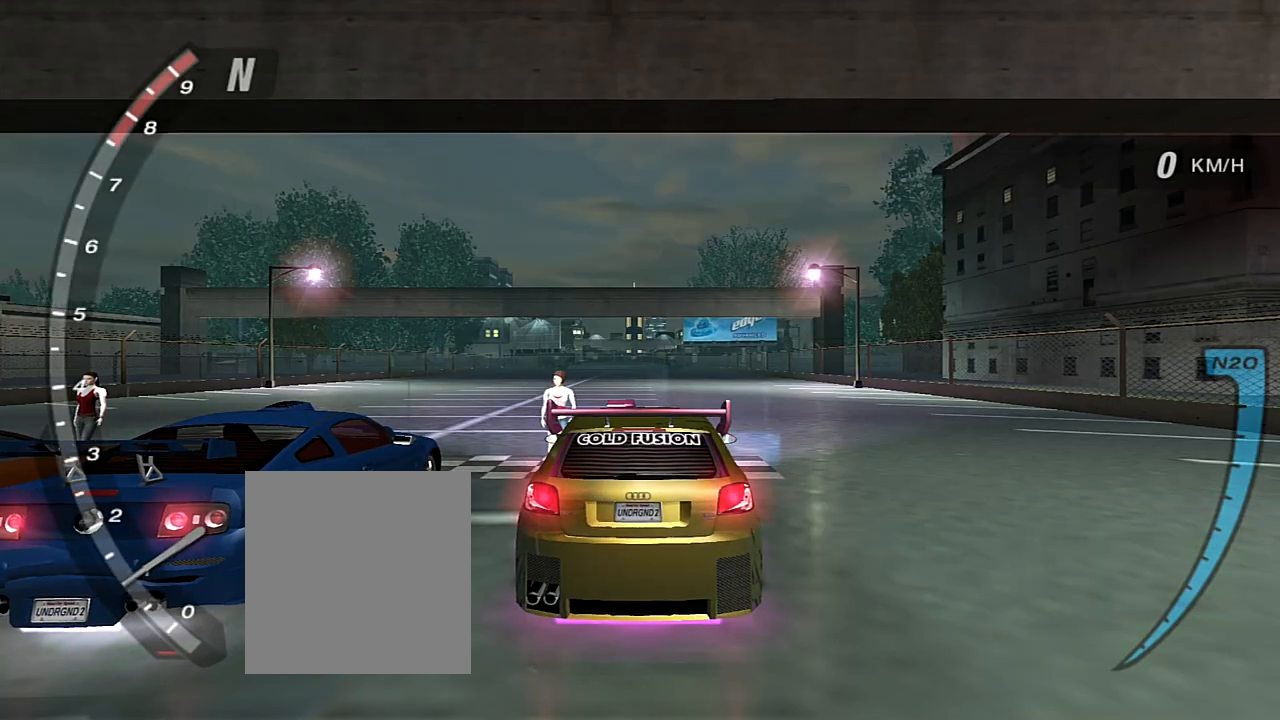
{"buttons": [], "left_stick": "center", "right_stick": "center", "events": []}
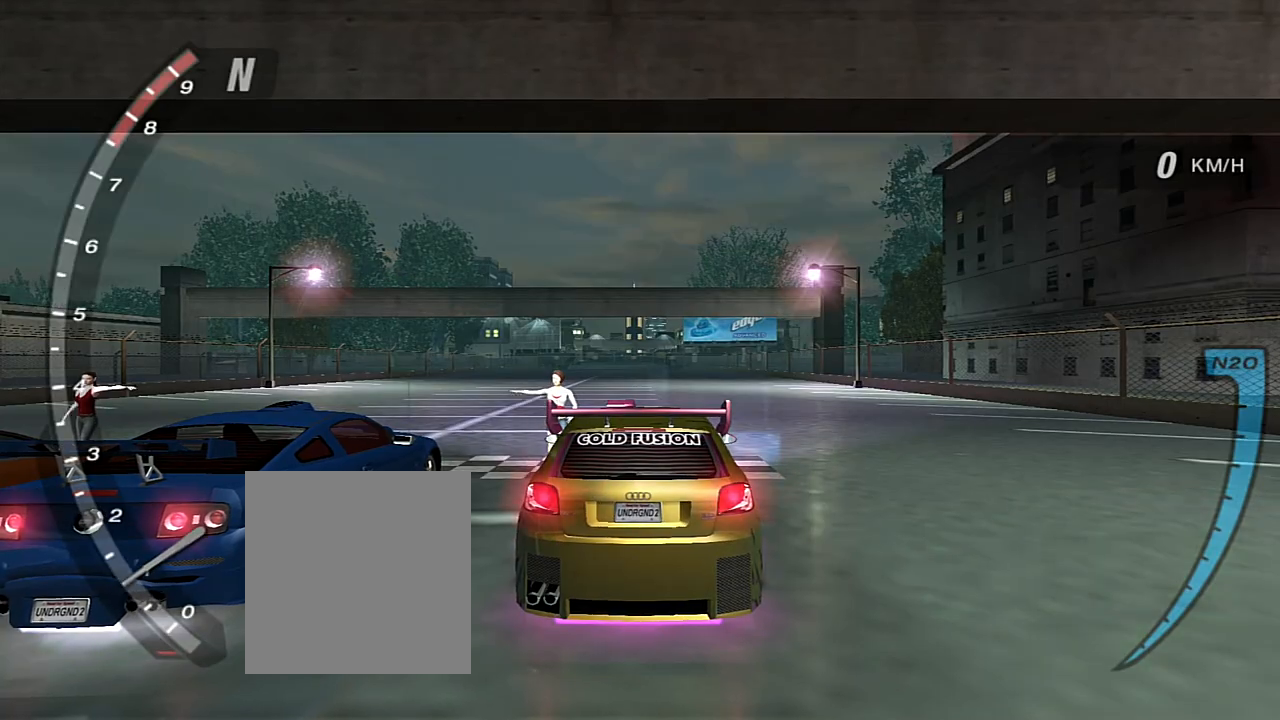
{"buttons": [], "left_stick": "center", "right_stick": "center", "events": []}
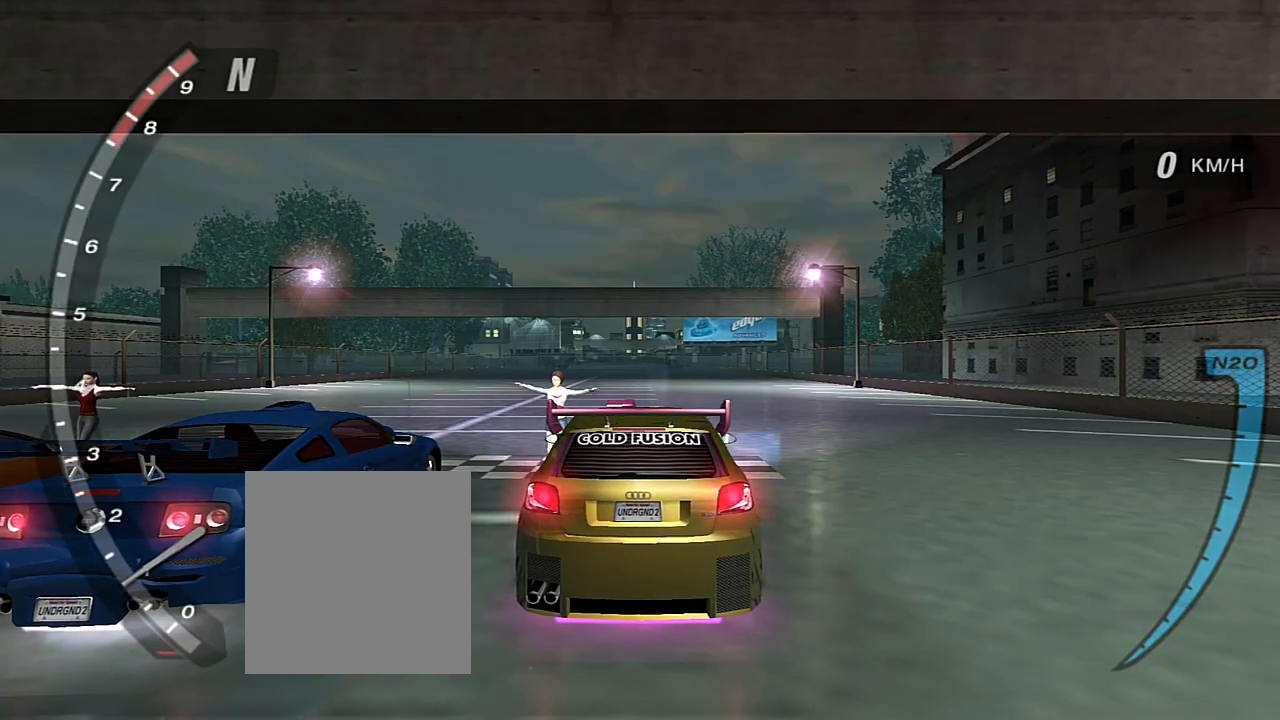
{"buttons": ["R2"], "left_stick": "center", "right_stick": "center", "events": [[100, "R2", "down"]]}
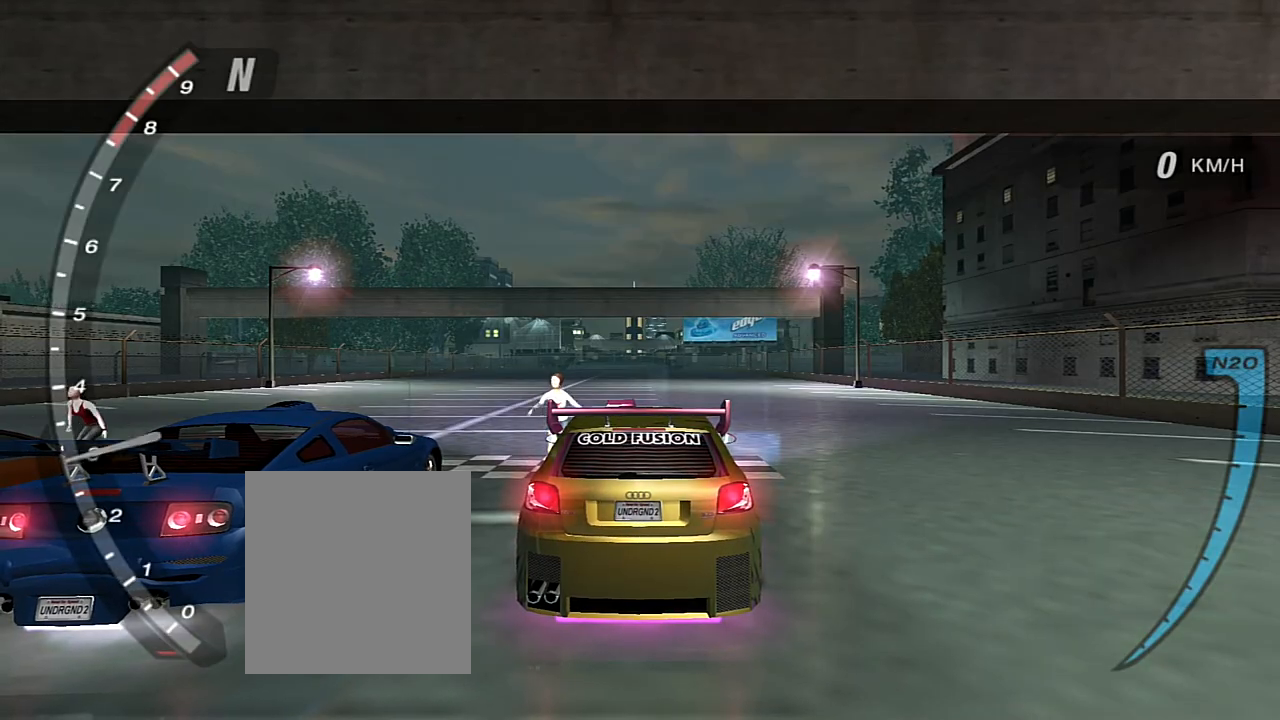
{"buttons": [], "left_stick": "center", "right_stick": "center", "events": [[334, "R2", "up"]]}
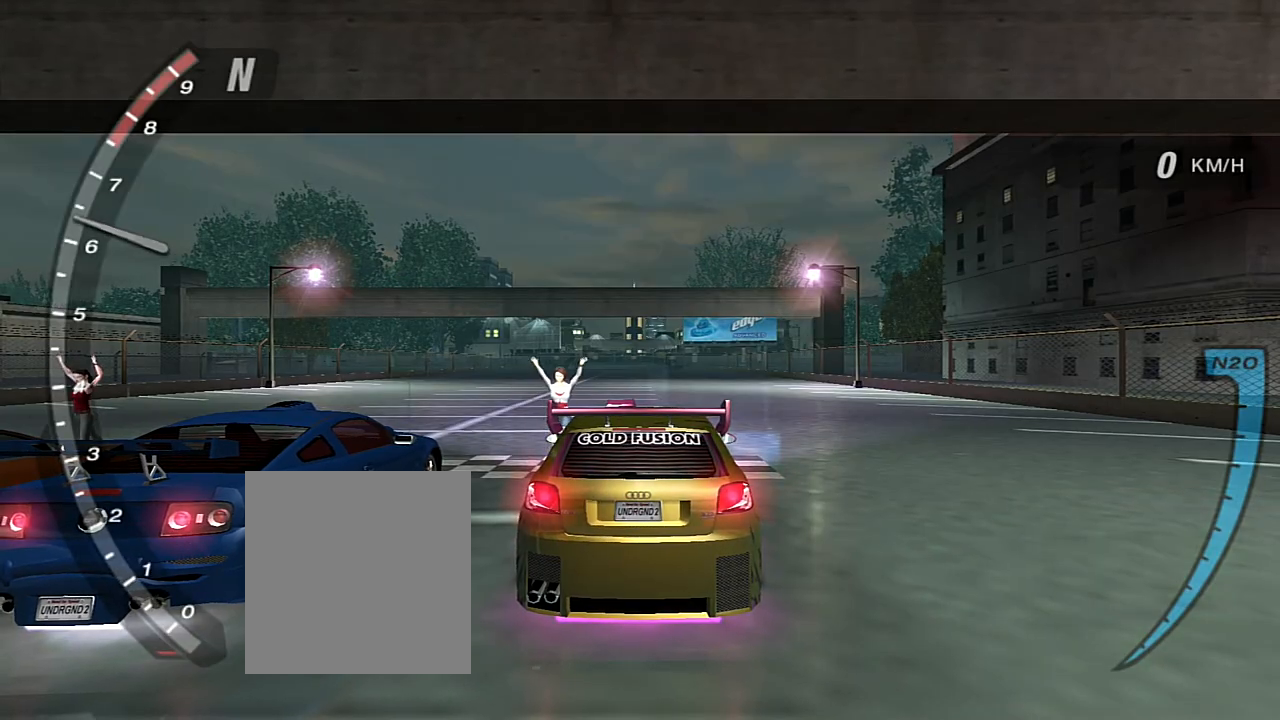
{"buttons": [], "left_stick": "center", "right_stick": "center", "events": [[100, "R2", "down"], [467, "R2", "up"]]}
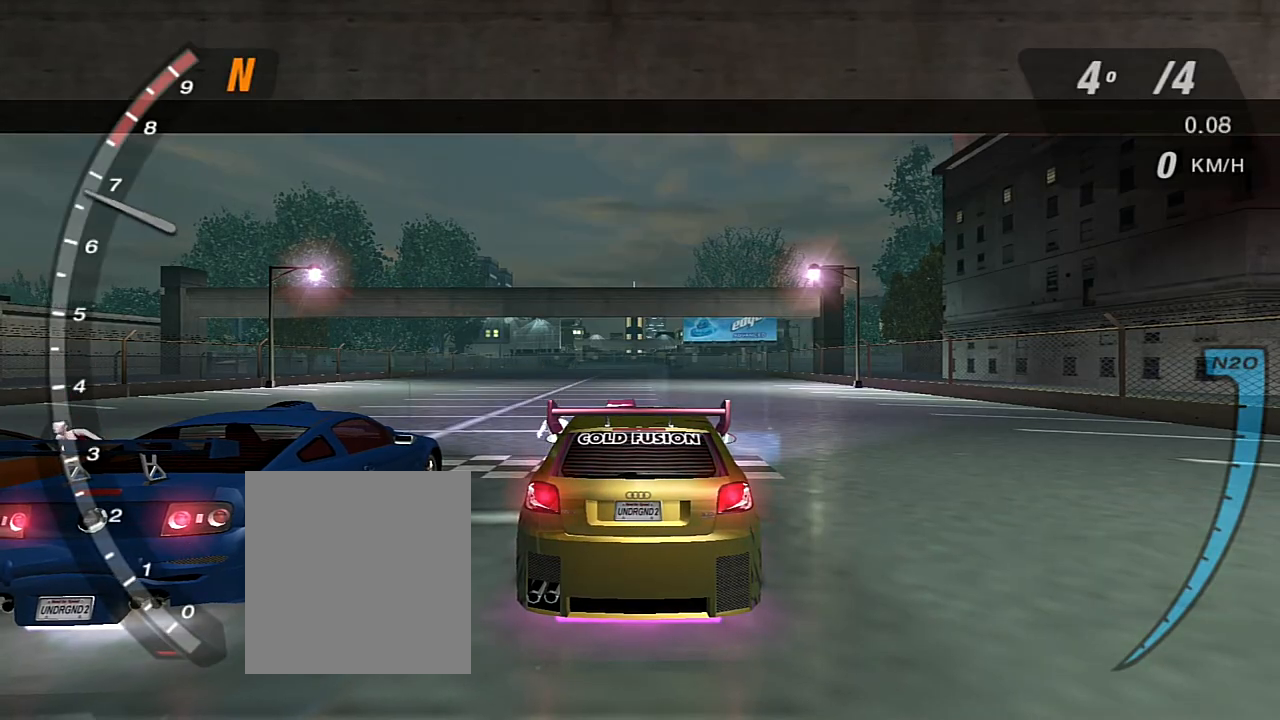
{"buttons": ["R2"], "left_stick": "center", "right_stick": "center", "events": [[200, "R2", "down"]]}
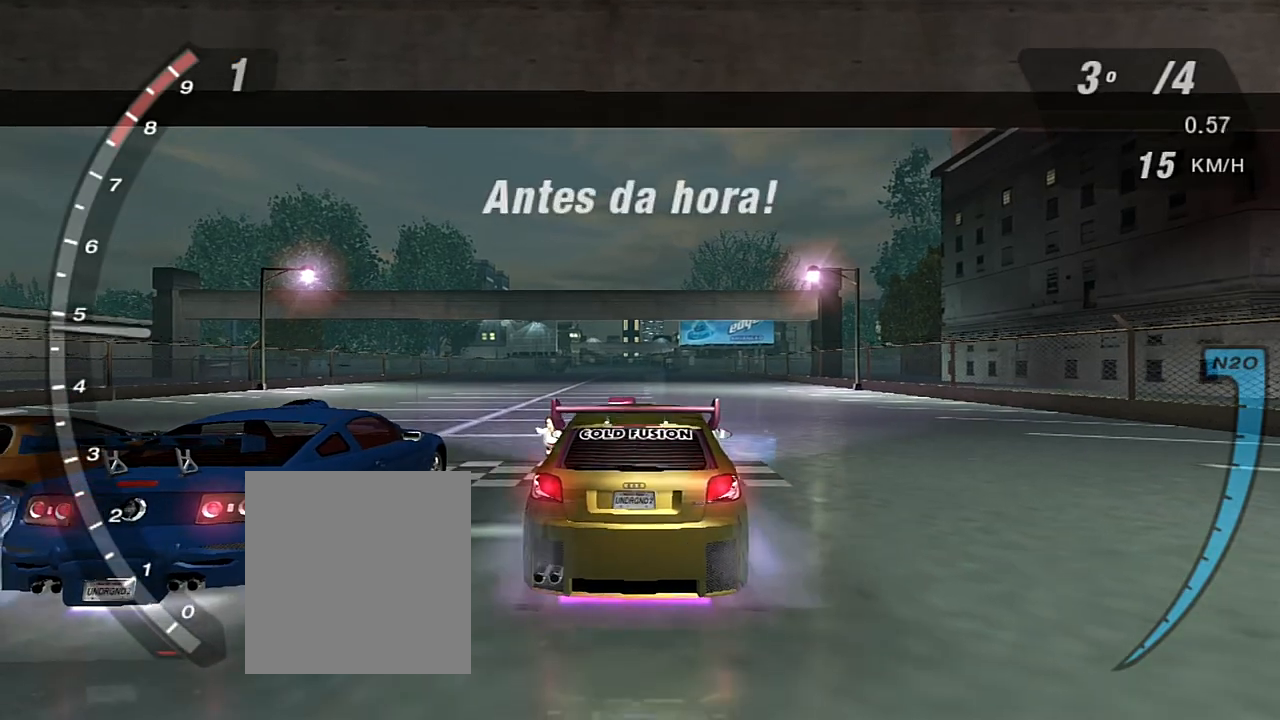
{"buttons": ["R2"], "left_stick": "center", "right_stick": "center", "events": []}
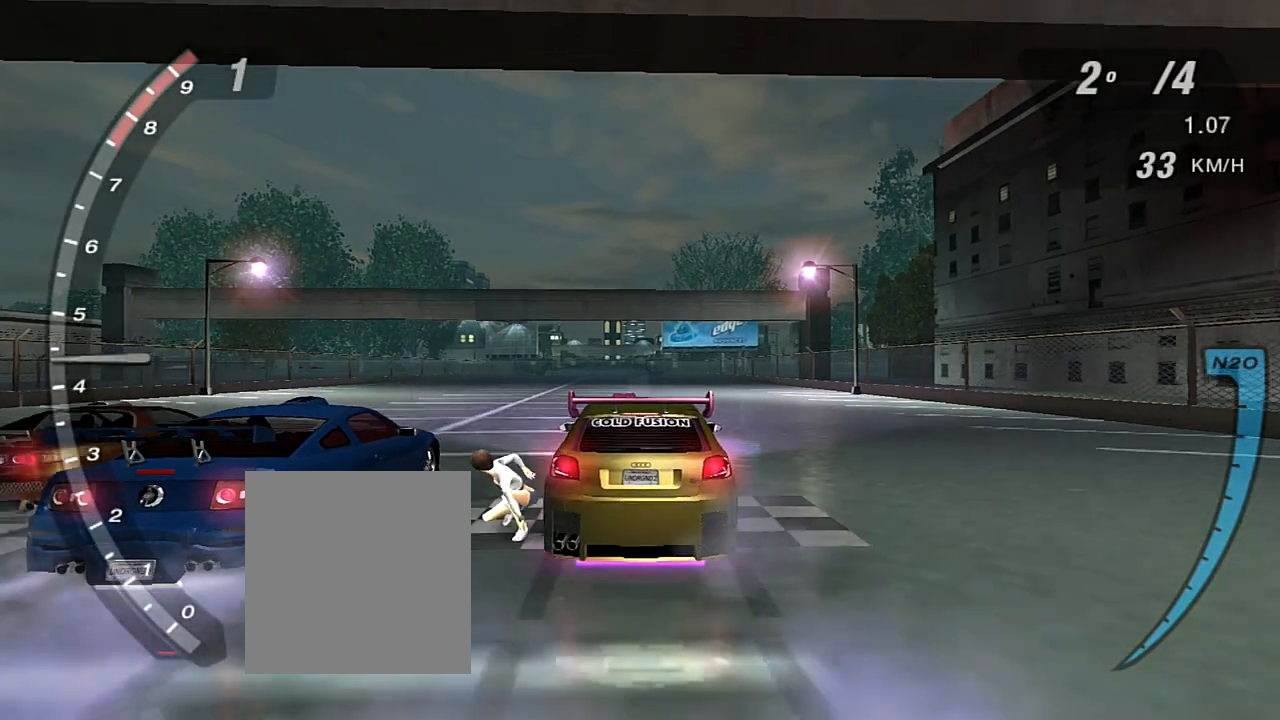
{"buttons": ["R2"], "left_stick": "center", "right_stick": "center", "events": [[334, "left_stick", "left"], [401, "left_stick", "center"]]}
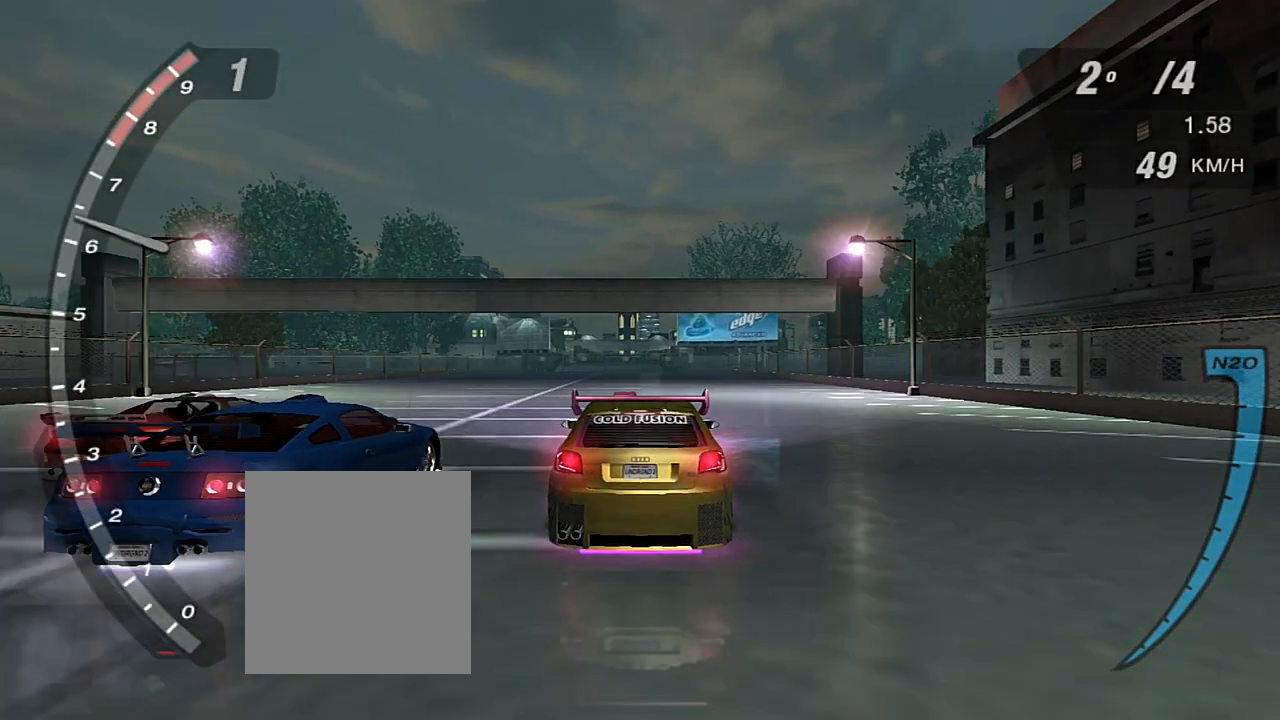
{"buttons": ["R1", "R2"], "left_stick": "center", "right_stick": "center", "events": [[467, "R1", "down"]]}
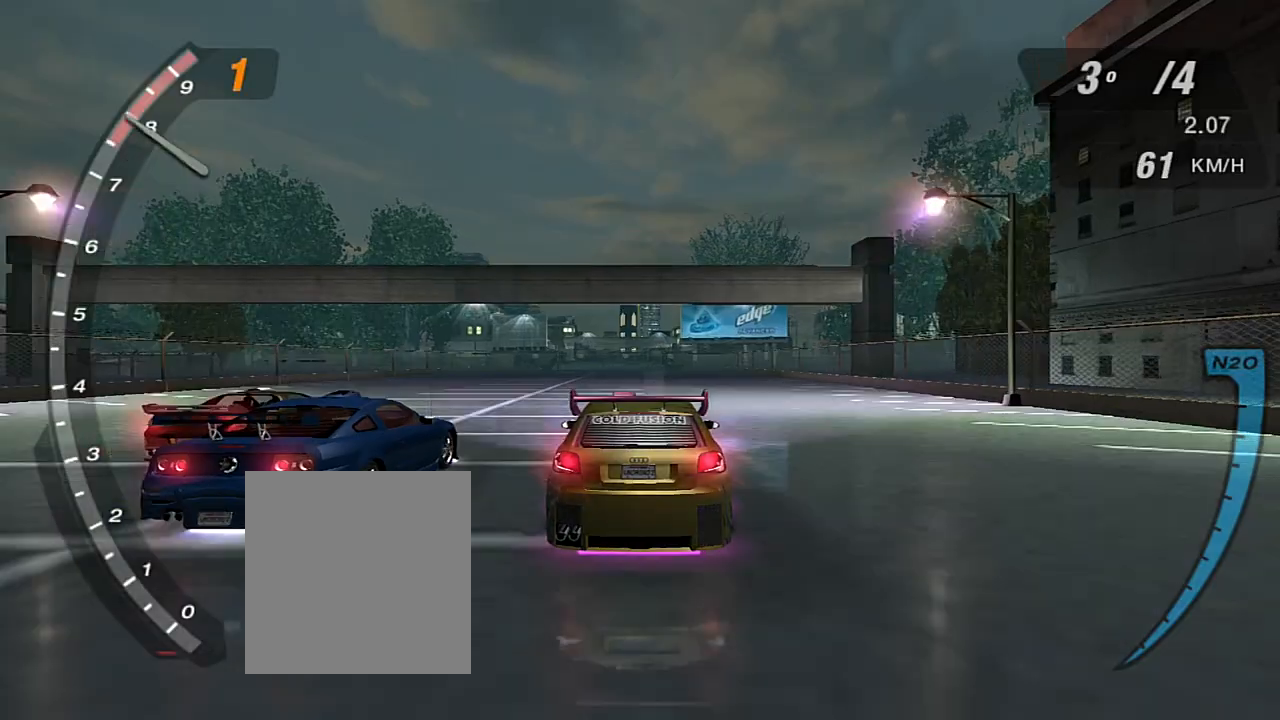
{"buttons": ["R2"], "left_stick": "center", "right_stick": "center", "events": [[34, "R1", "up"], [300, "left_stick", "left"], [401, "left_stick", "up"], [467, "left_stick", "center"]]}
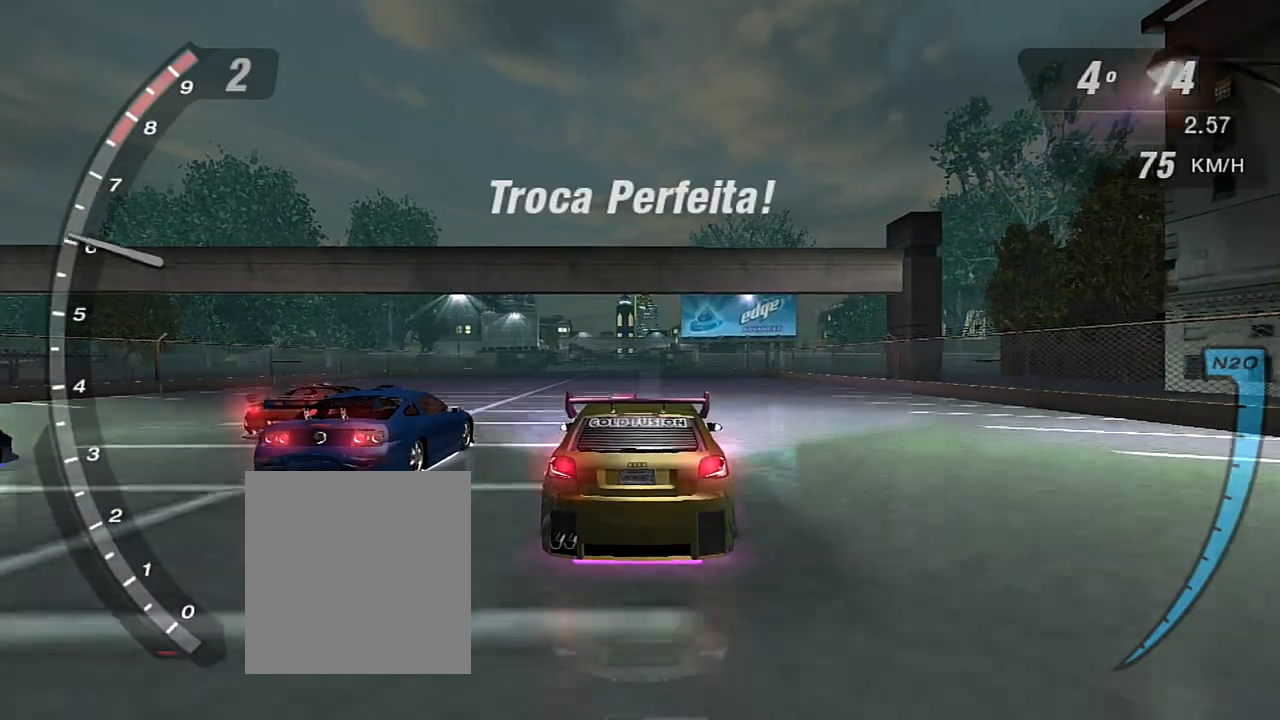
{"buttons": ["X", "R2"], "left_stick": "left", "right_stick": "center", "events": [[133, "X", "down"], [233, "left_stick", "left"], [367, "left_stick", "center"], [500, "left_stick", "left"]]}
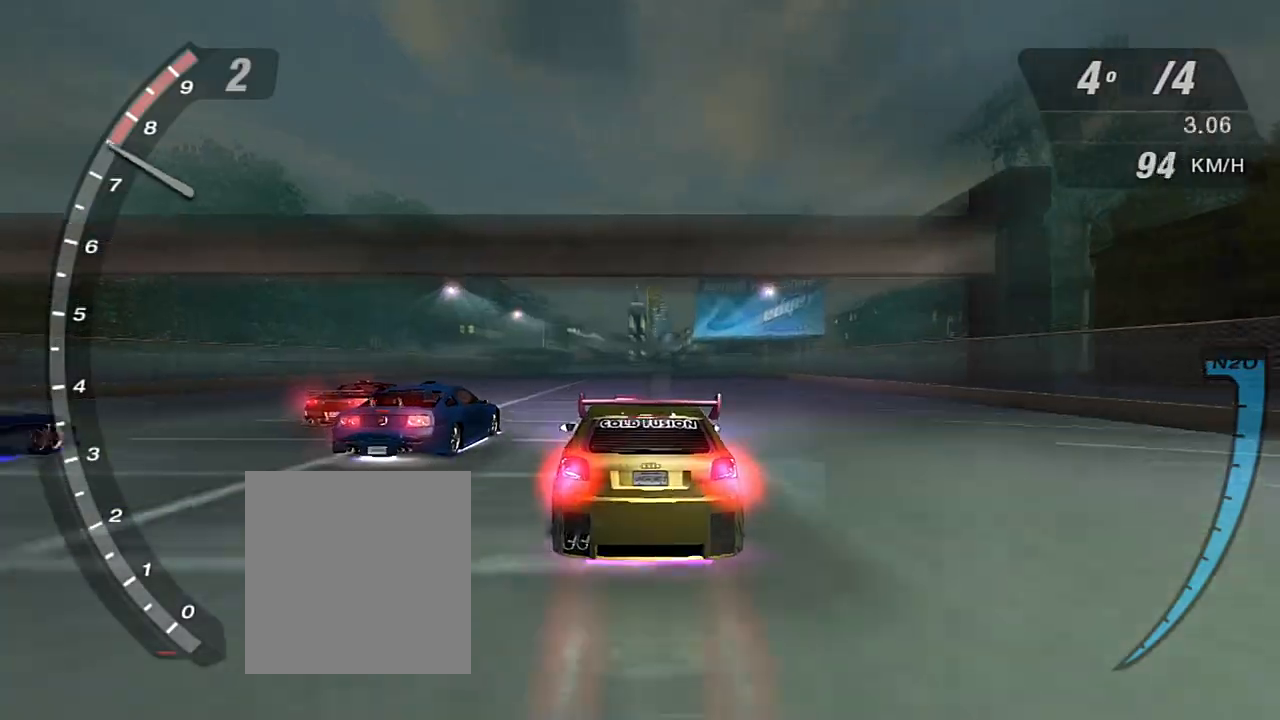
{"buttons": ["R1", "R2"], "left_stick": "center", "right_stick": "center", "events": [[34, "X", "up"], [134, "left_stick", "center"], [501, "R1", "down"]]}
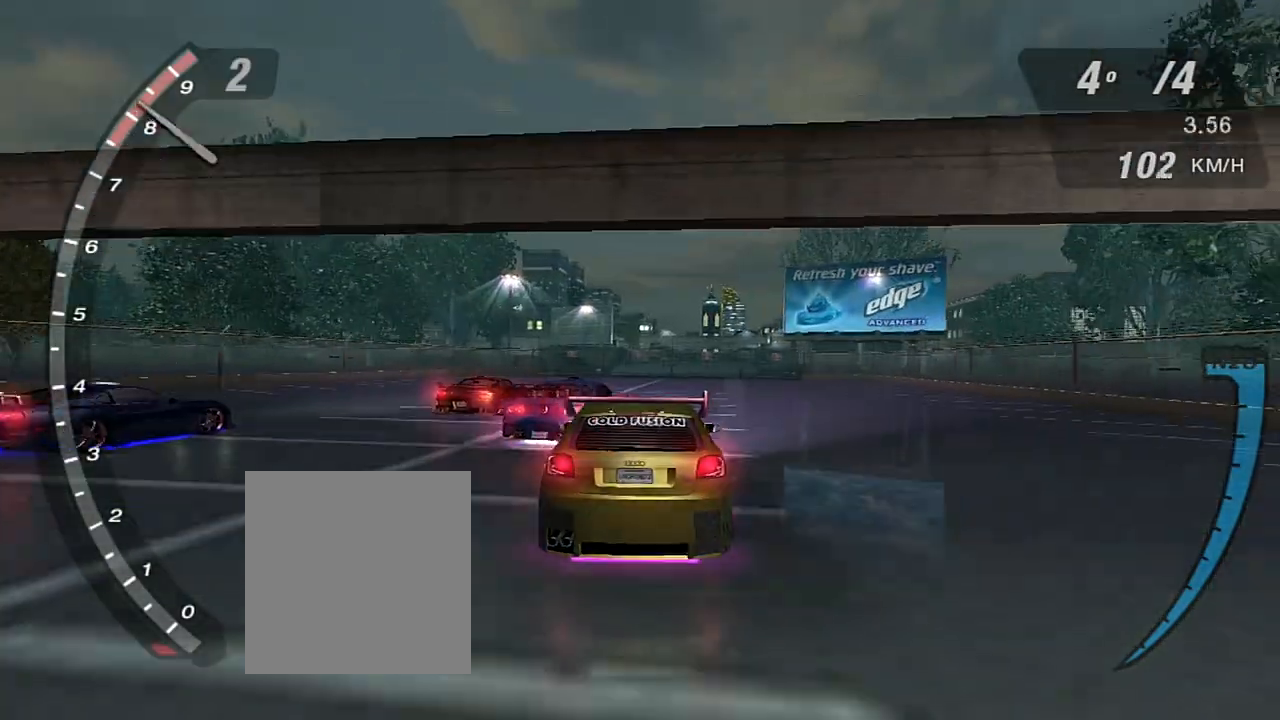
{"buttons": ["X", "R2"], "left_stick": "center", "right_stick": "center", "events": [[133, "R1", "up"], [267, "X", "down"]]}
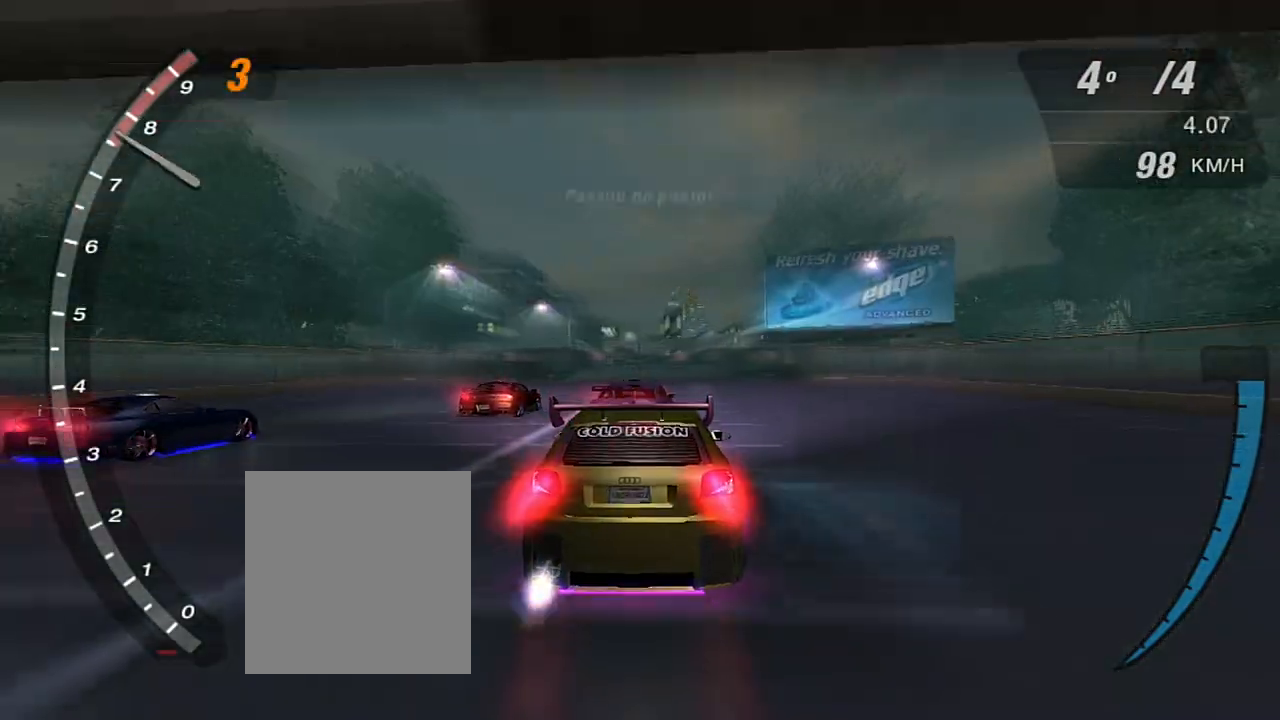
{"buttons": ["X", "R2"], "left_stick": "center", "right_stick": "center", "events": []}
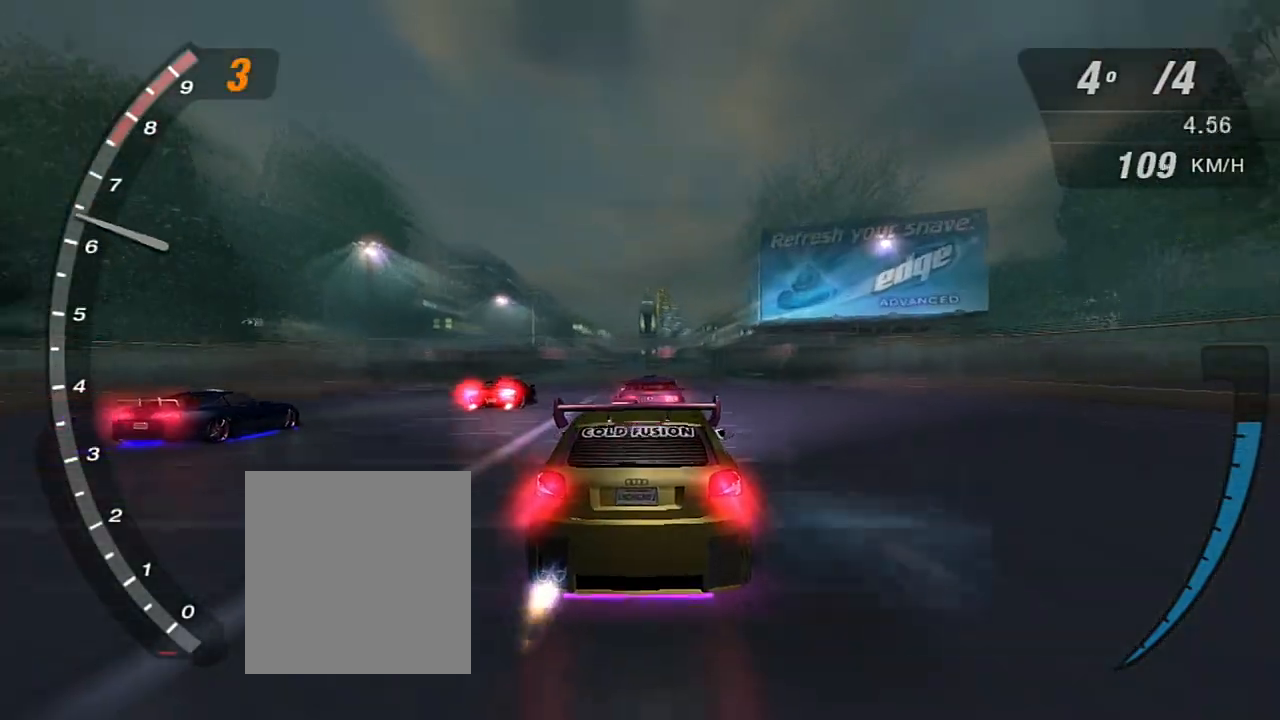
{"buttons": ["X", "R2"], "left_stick": "center", "right_stick": "center", "events": []}
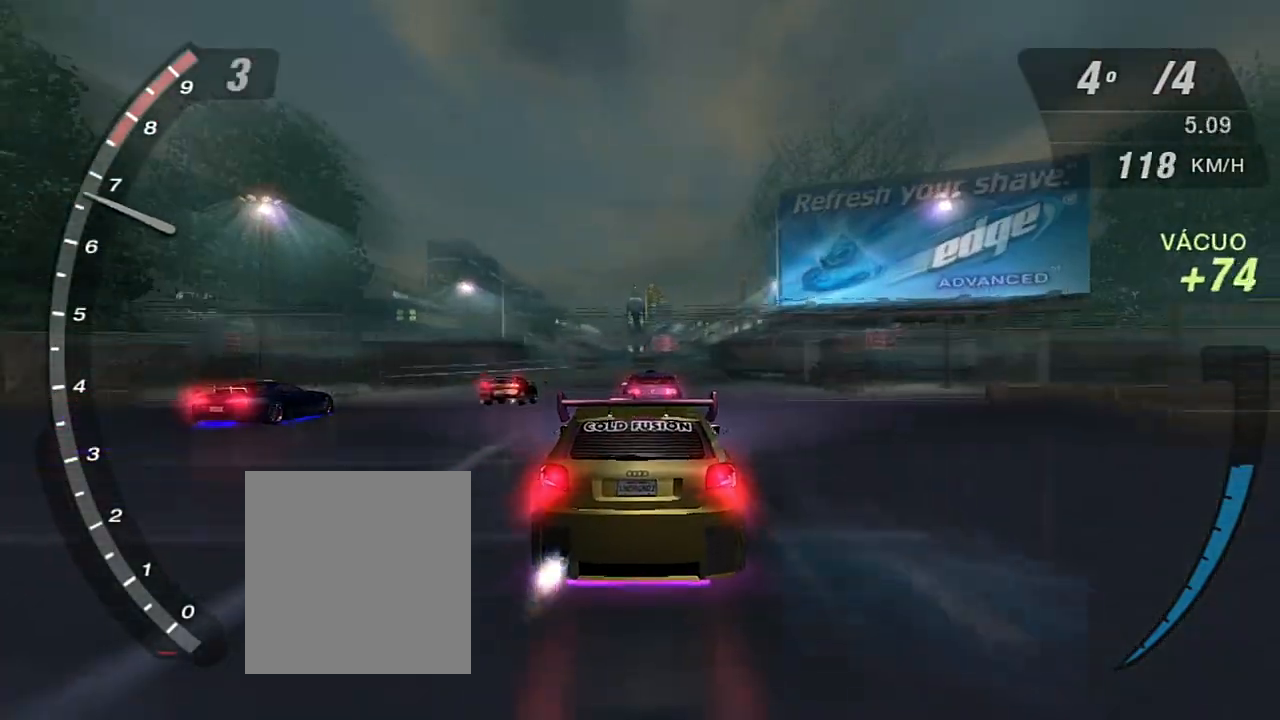
{"buttons": ["R2"], "left_stick": "center", "right_stick": "center", "events": [[67, "X", "up"]]}